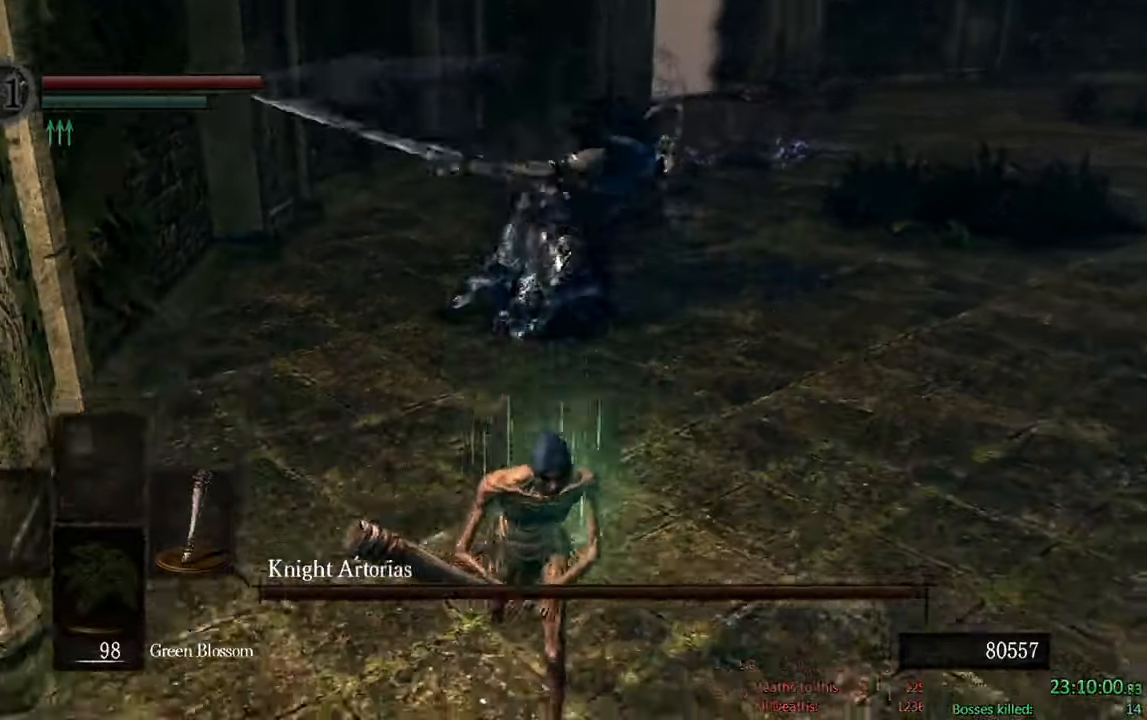
Gameplay with a controller (Xbox layout); each line is a JSON object with the inputs held at the frame after it. "events" lists button and stick changes between this image and that frame as [ms after this image, input, new state], when the widget could be followed in between.
{"buttons": [], "left_stick": "down", "right_stick": "center"}
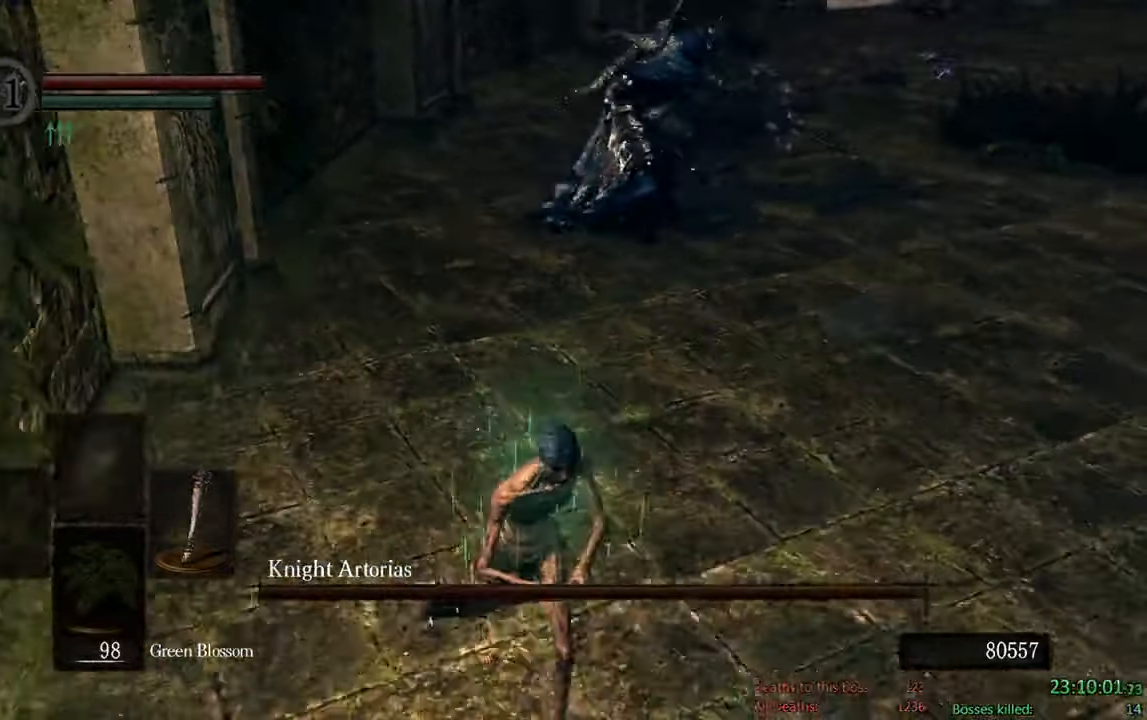
{"buttons": ["B"], "left_stick": "down", "right_stick": "center"}
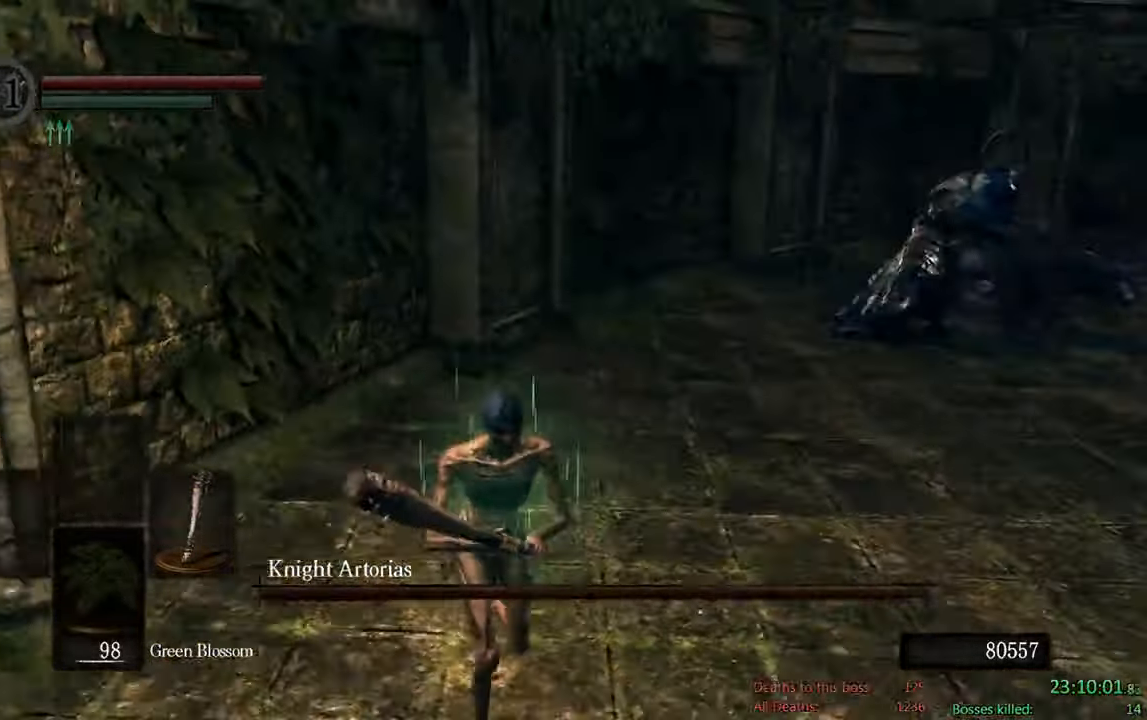
{"buttons": ["B"], "left_stick": "down", "right_stick": "center", "events": []}
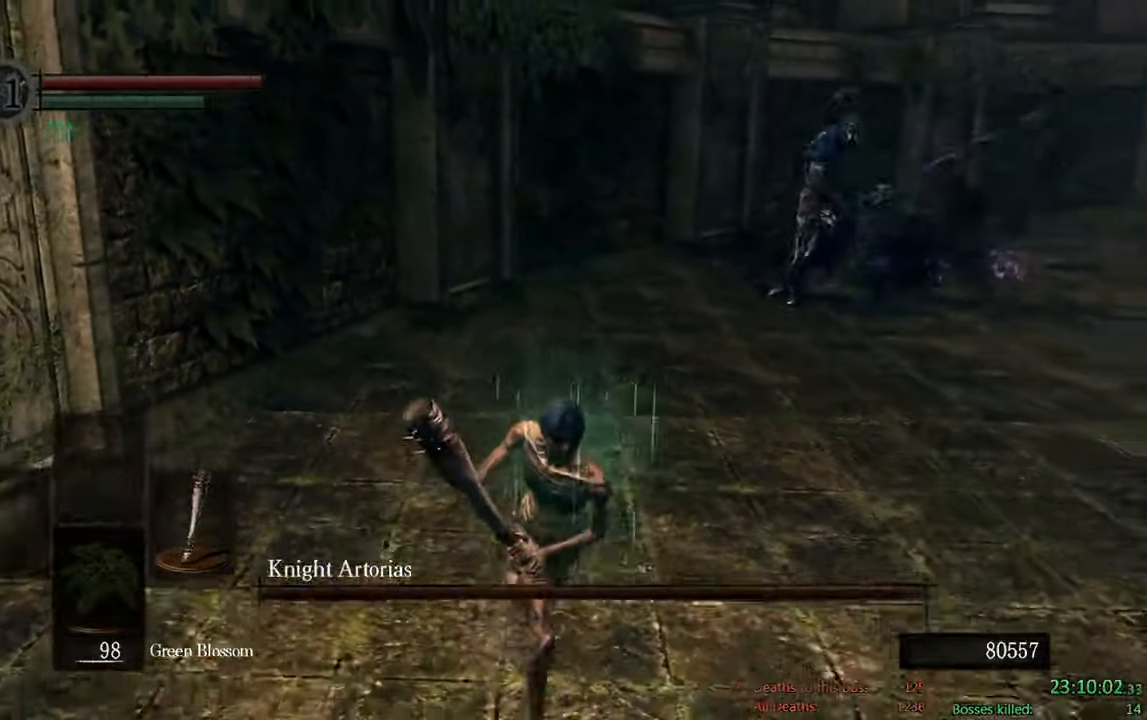
{"buttons": ["B"], "left_stick": "down", "right_stick": "center", "events": []}
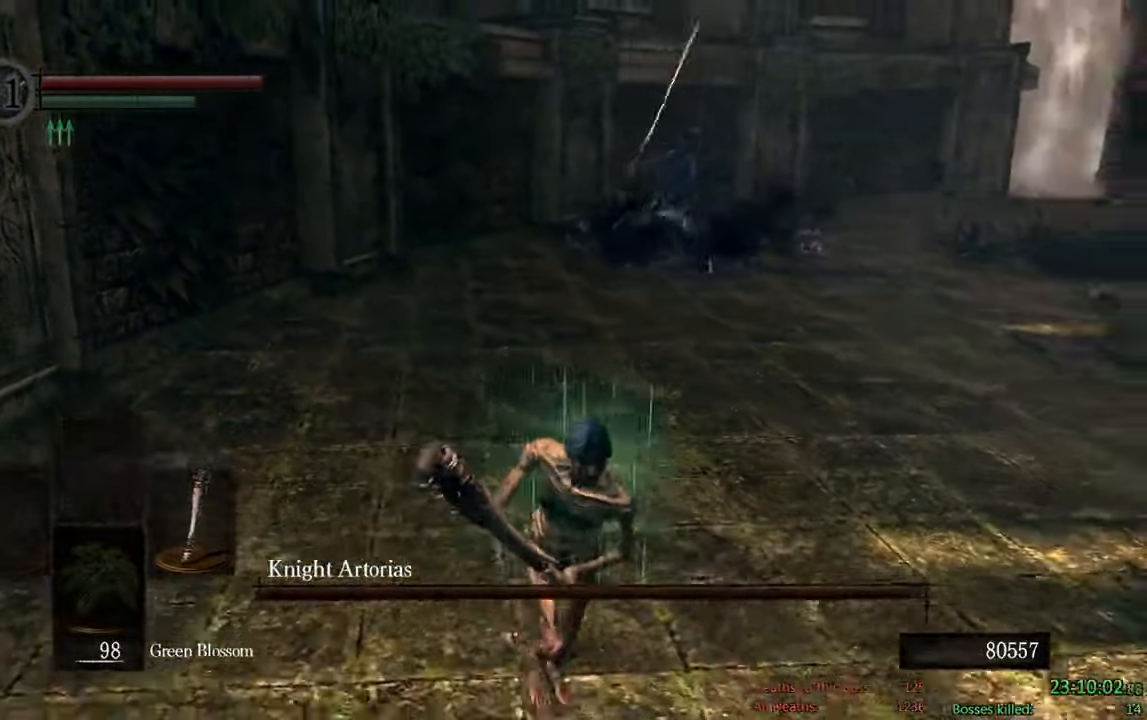
{"buttons": ["B"], "left_stick": "down", "right_stick": "center", "events": [[16, "right_stick", "left"], [166, "right_stick", "center"]]}
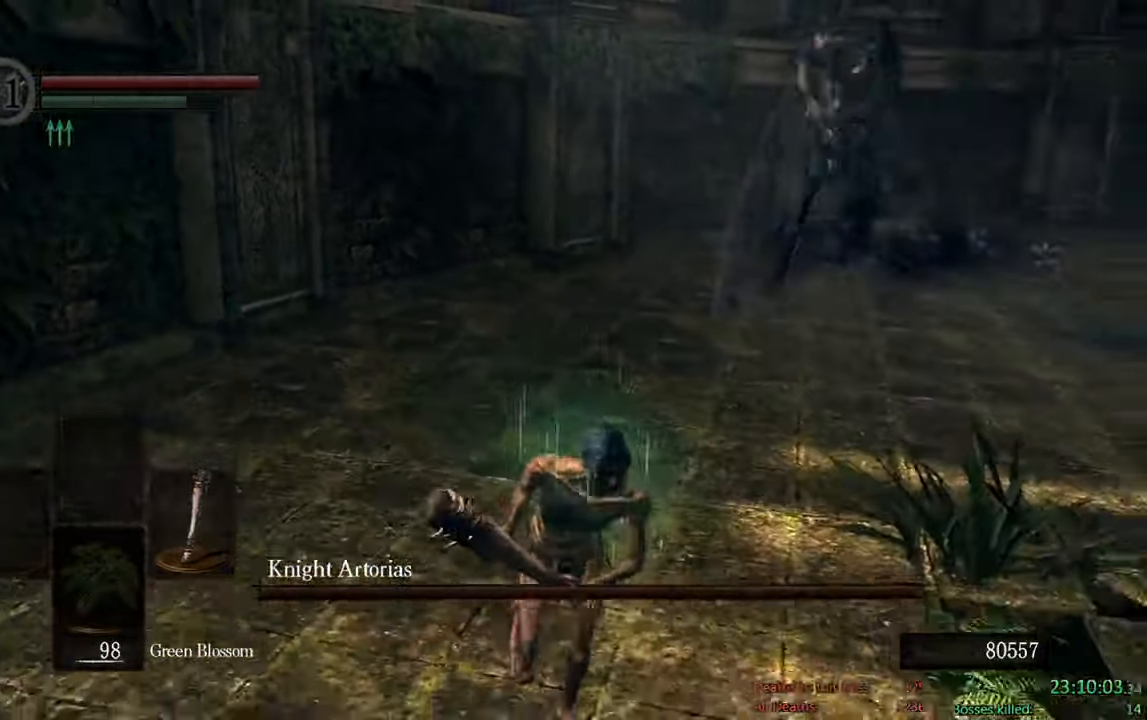
{"buttons": ["B"], "left_stick": "down-right", "right_stick": "center", "events": [[333, "right_stick", "down"], [400, "left_stick", "down-right"], [450, "right_stick", "center"]]}
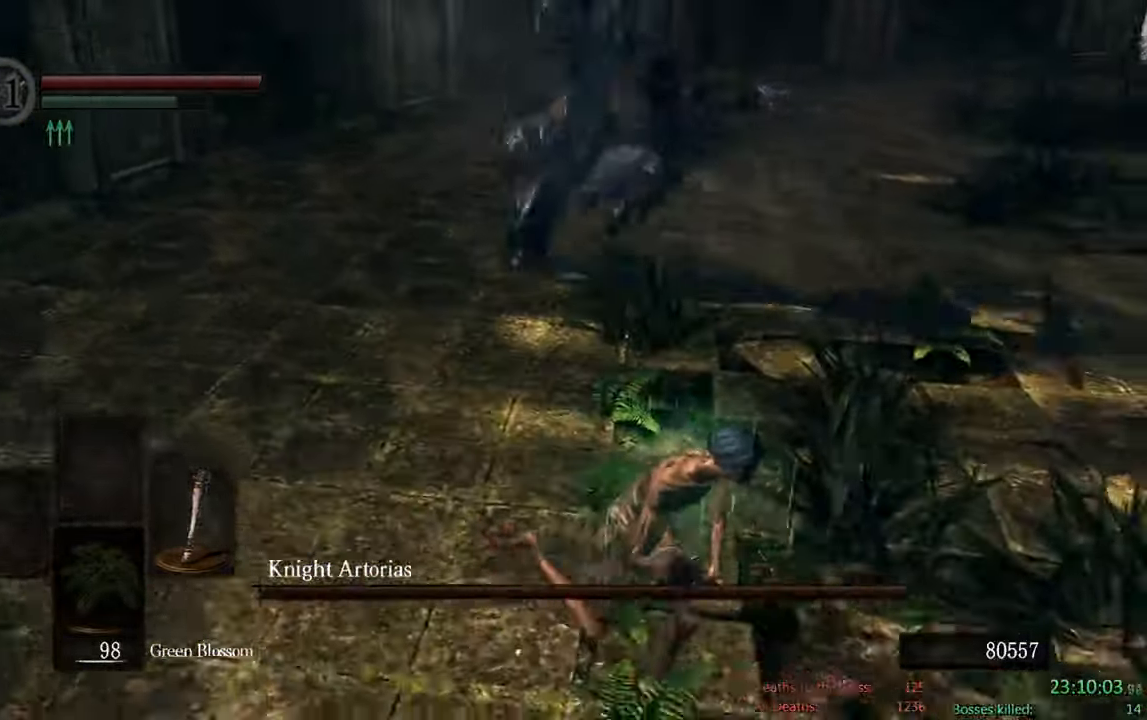
{"buttons": ["B"], "left_stick": "right", "right_stick": "center", "events": [[233, "right_stick", "left"], [283, "left_stick", "right"], [333, "right_stick", "center"]]}
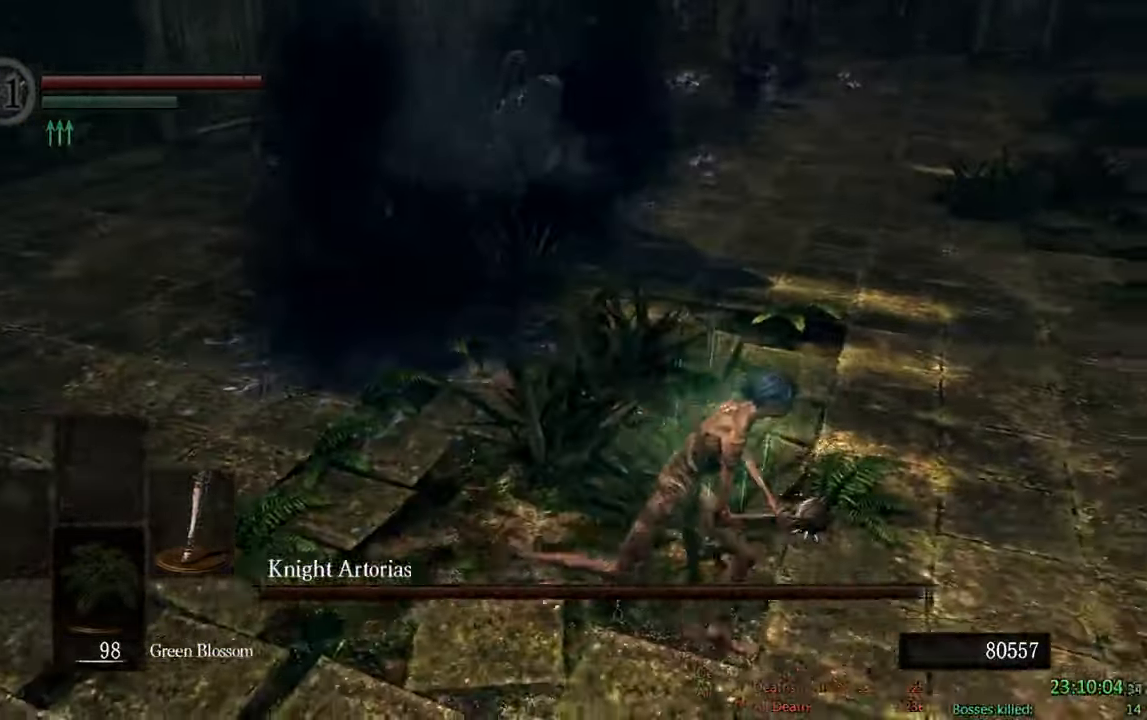
{"buttons": ["B"], "left_stick": "down-right", "right_stick": "center", "events": [[233, "right_stick", "left"], [333, "left_stick", "down-right"], [383, "right_stick", "center"]]}
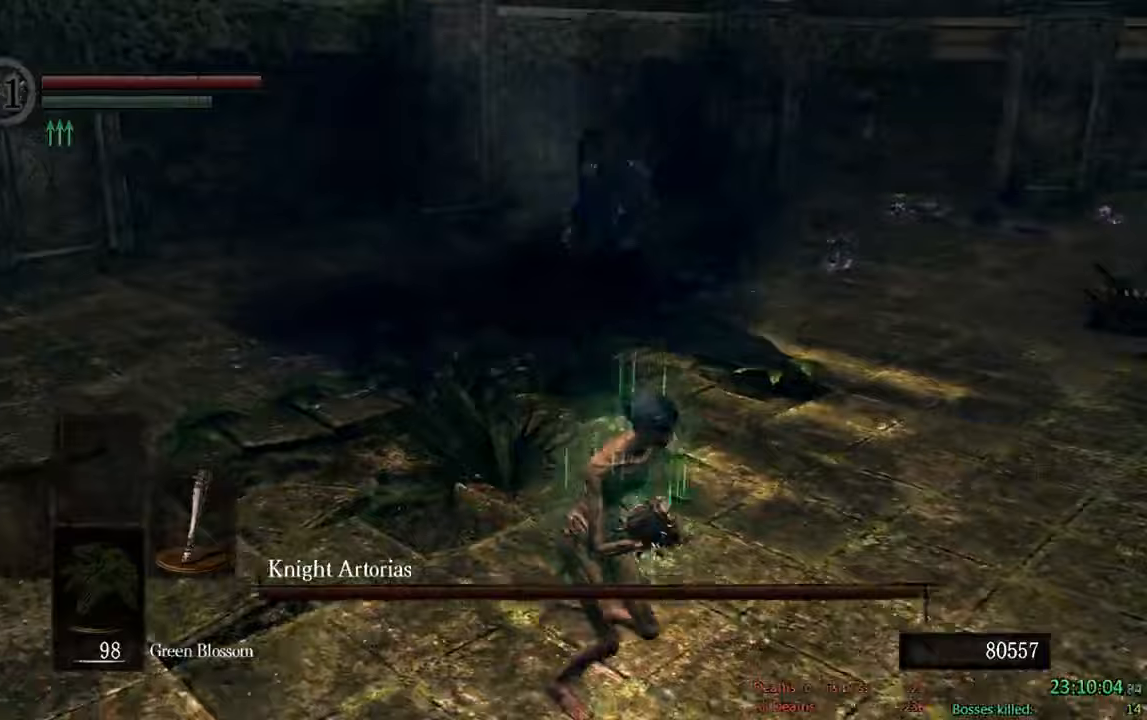
{"buttons": ["B"], "left_stick": "down-right", "right_stick": "down-left", "events": [[400, "right_stick", "down-left"]]}
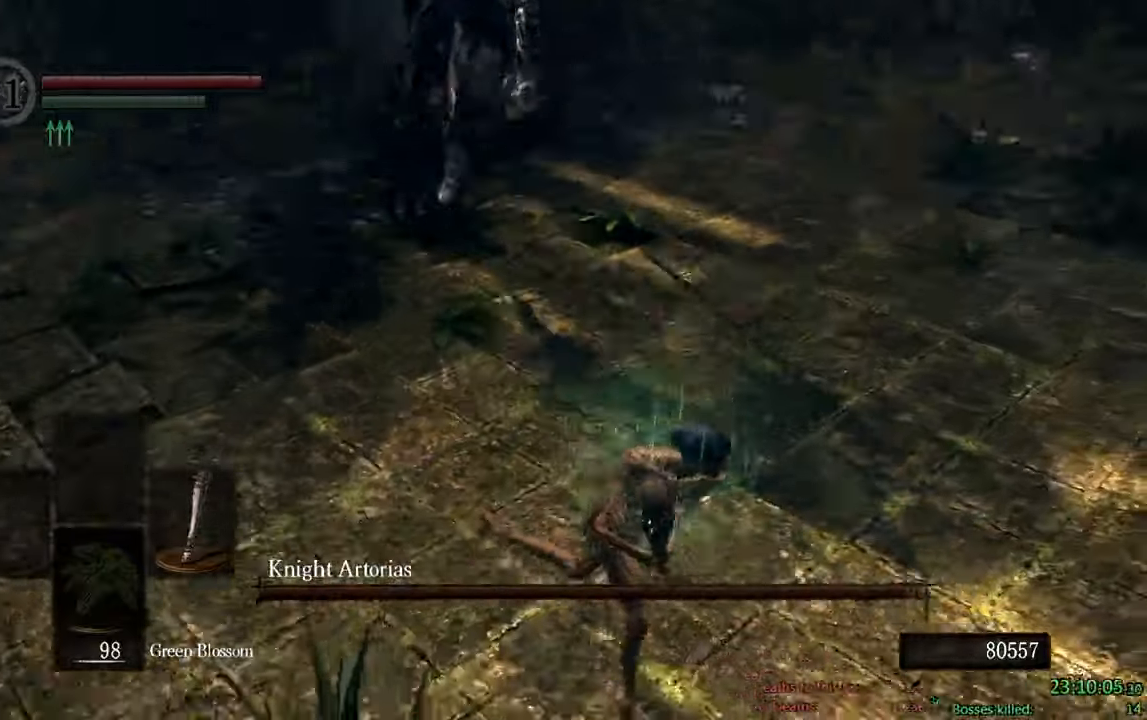
{"buttons": ["B"], "left_stick": "up-right", "right_stick": "center", "events": [[50, "left_stick", "right"], [117, "right_stick", "center"], [167, "left_stick", "up-right"]]}
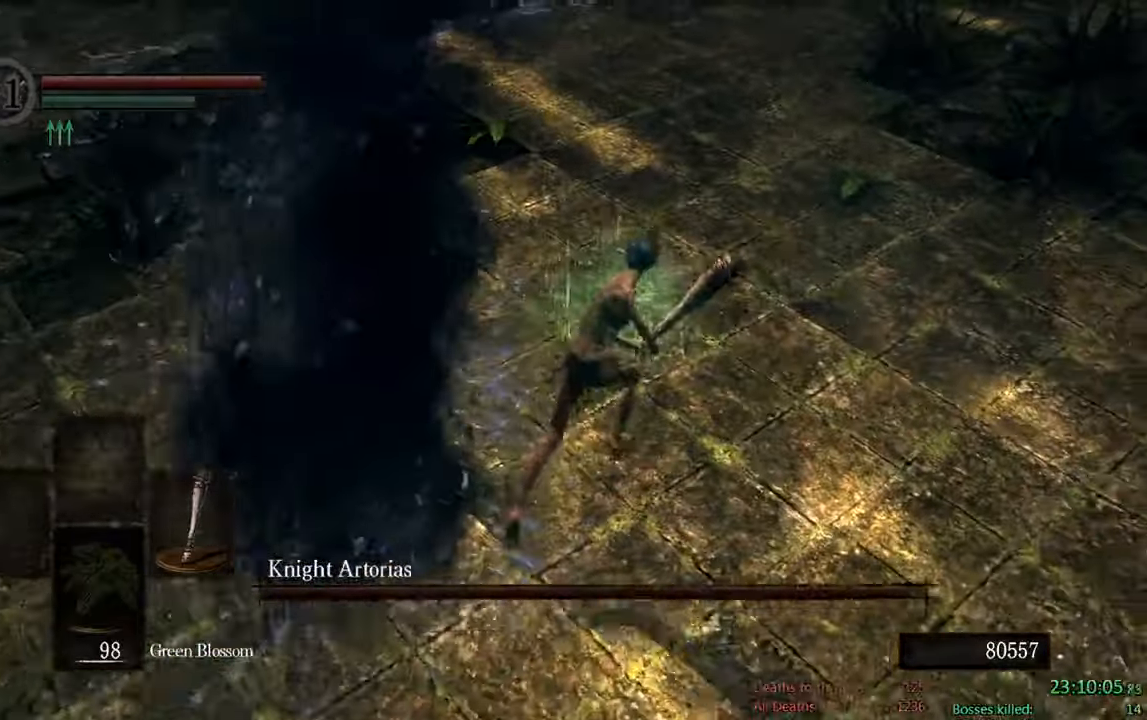
{"buttons": ["B"], "left_stick": "up", "right_stick": "center", "events": [[117, "left_stick", "up"]]}
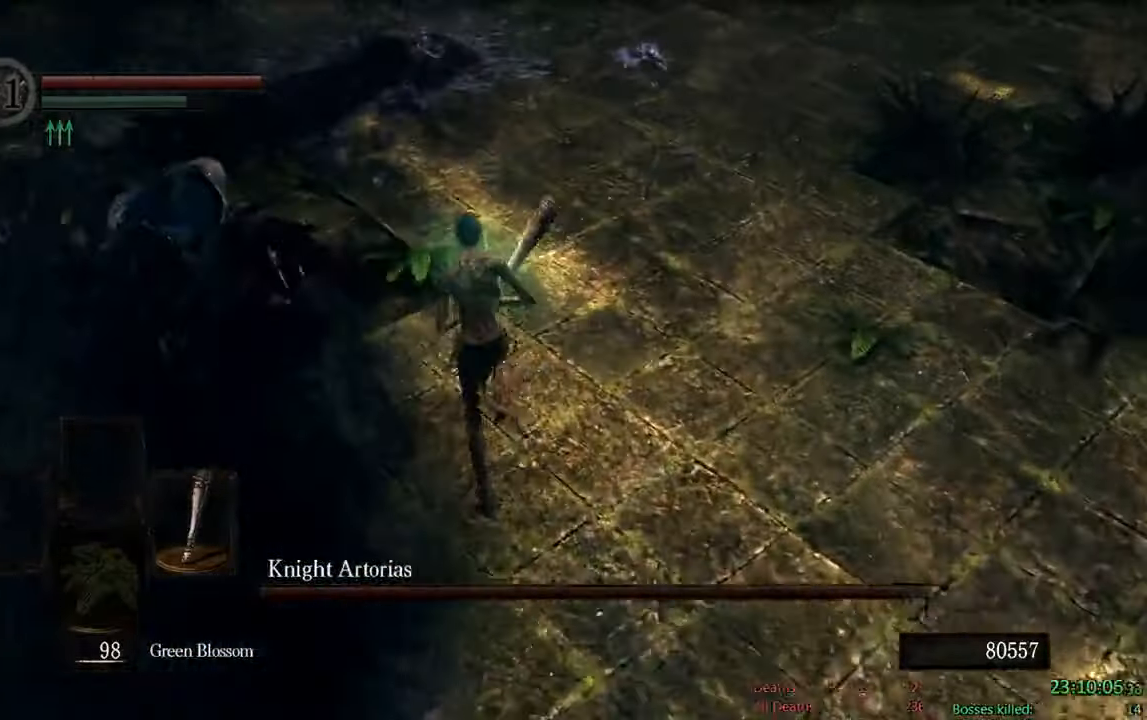
{"buttons": ["B"], "left_stick": "up", "right_stick": "center", "events": []}
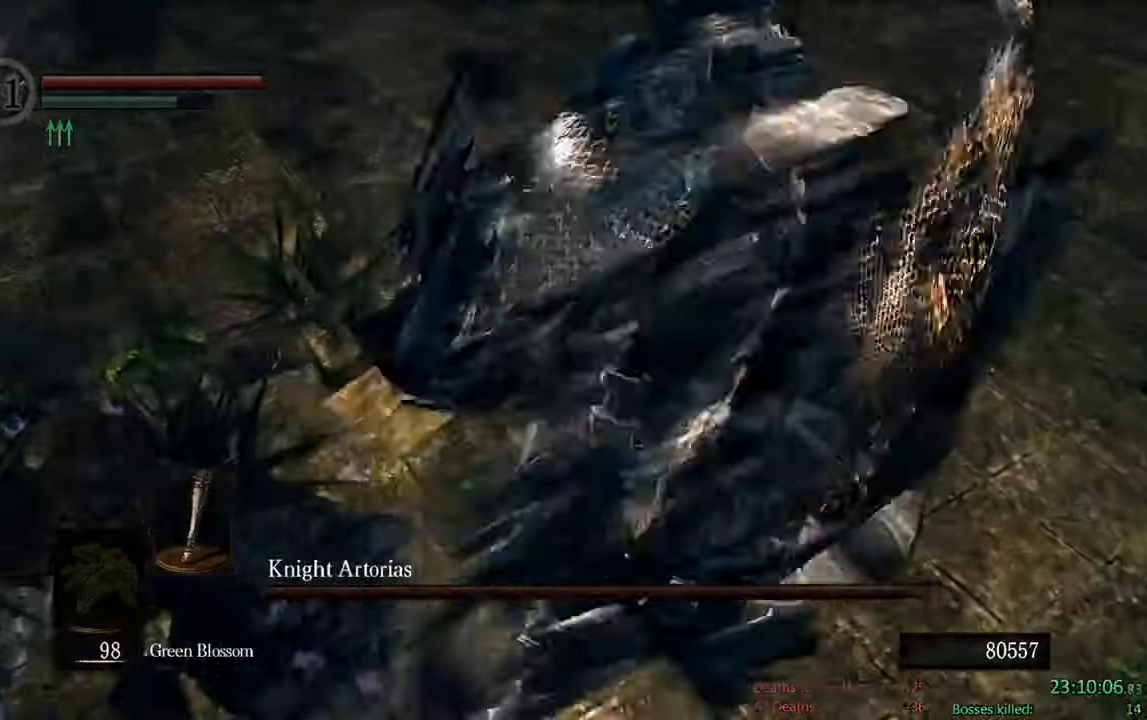
{"buttons": ["B"], "left_stick": "right", "right_stick": "center"}
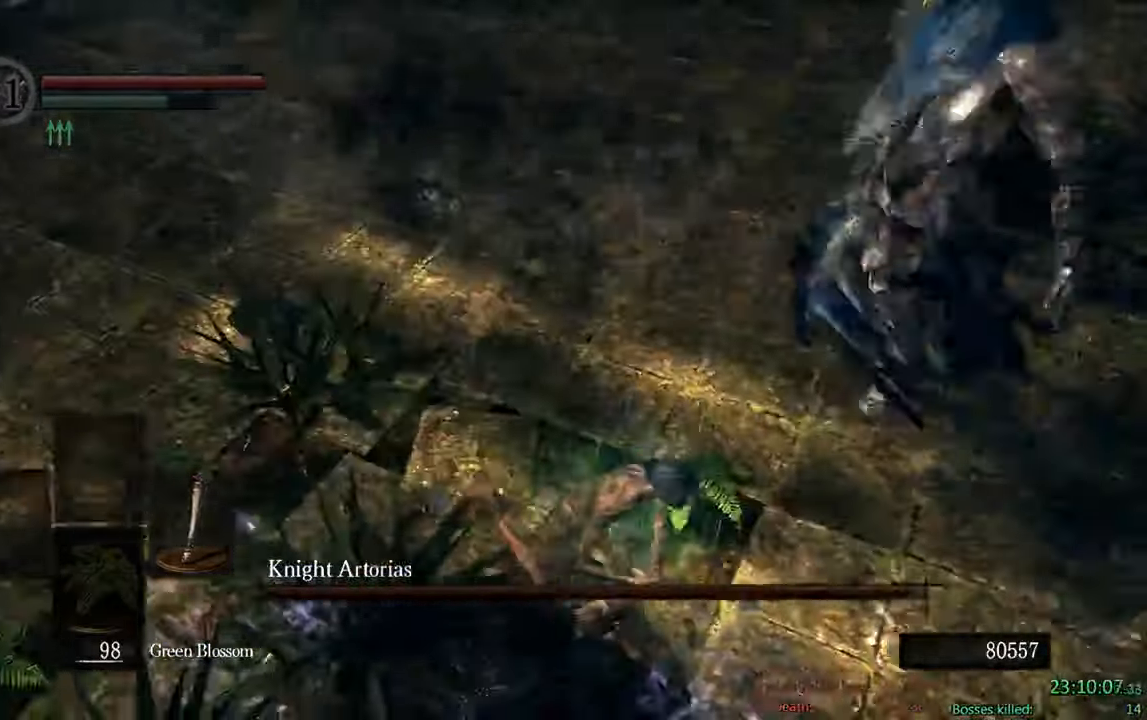
{"buttons": [], "left_stick": "up-right", "right_stick": "center"}
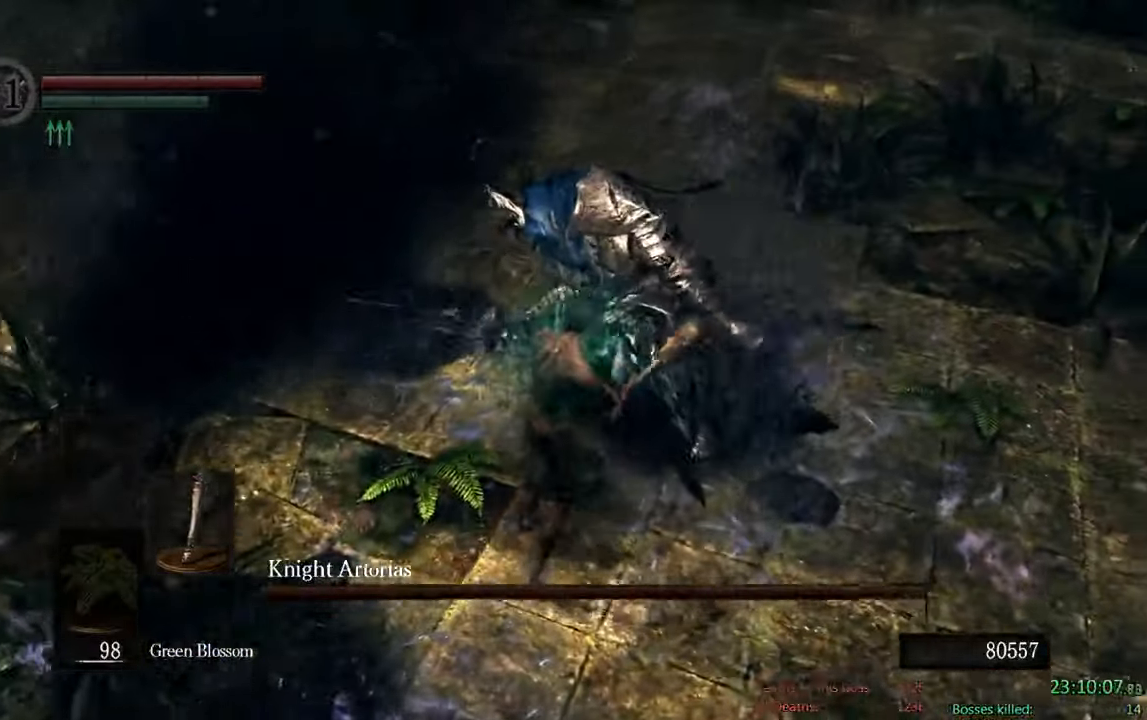
{"buttons": ["B"], "left_stick": "up-right", "right_stick": "center", "events": [[150, "SELECT", "down"], [267, "SELECT", "up"], [383, "B", "down"]]}
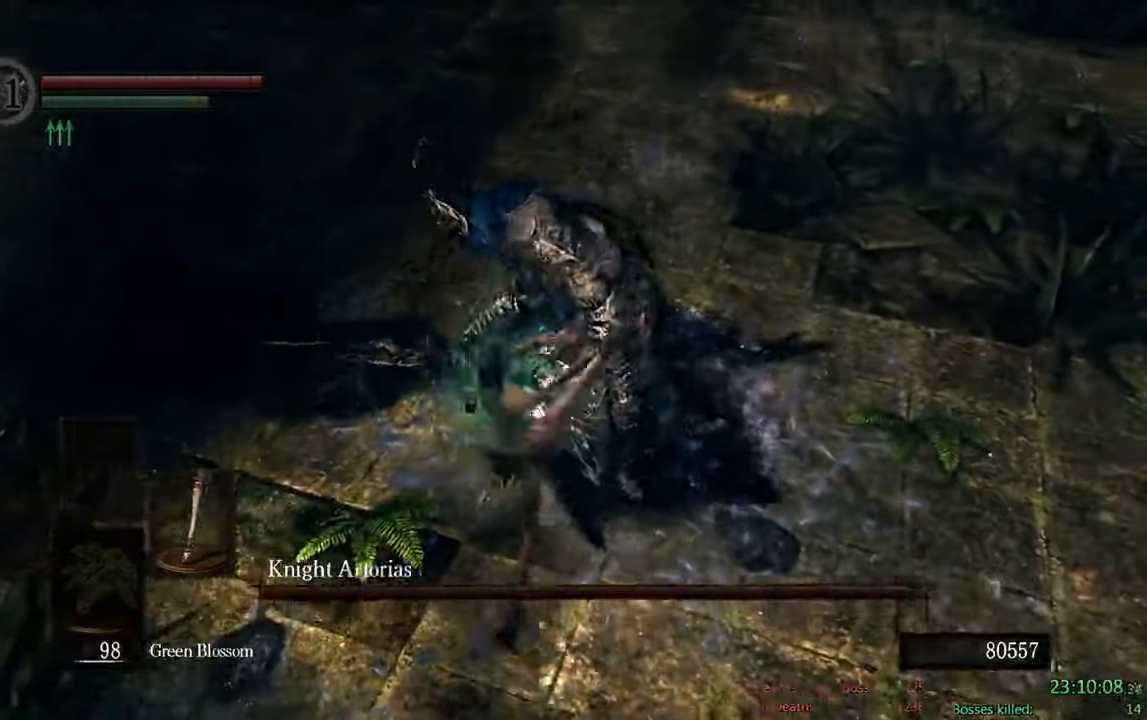
{"buttons": ["B"], "left_stick": "right", "right_stick": "center", "events": [[183, "right_stick", "up"], [233, "left_stick", "right"], [383, "right_stick", "center"]]}
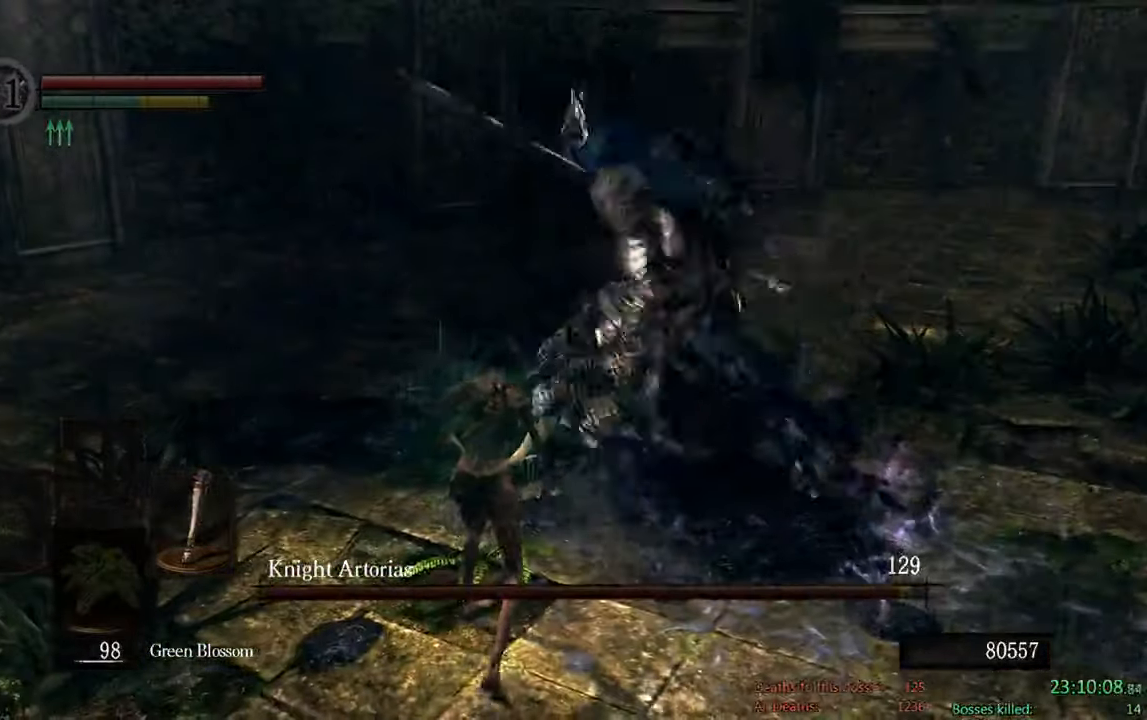
{"buttons": ["B"], "left_stick": "down-right", "right_stick": "center", "events": [[17, "left_stick", "down-right"]]}
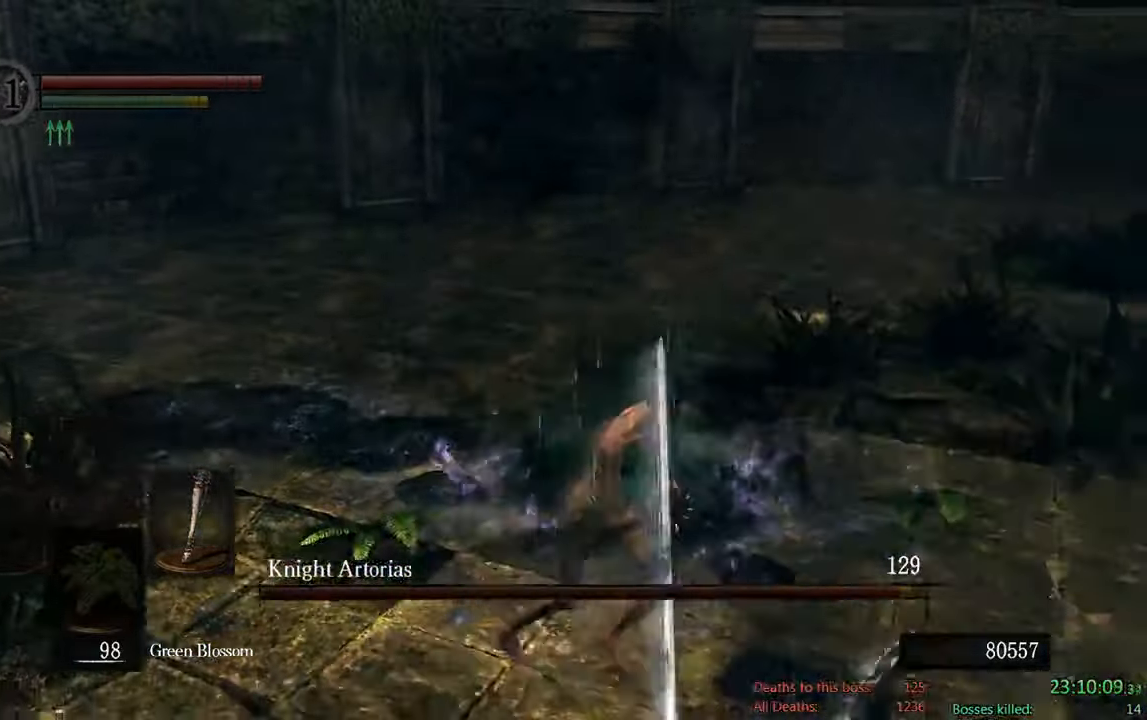
{"buttons": ["B"], "left_stick": "left", "right_stick": "center"}
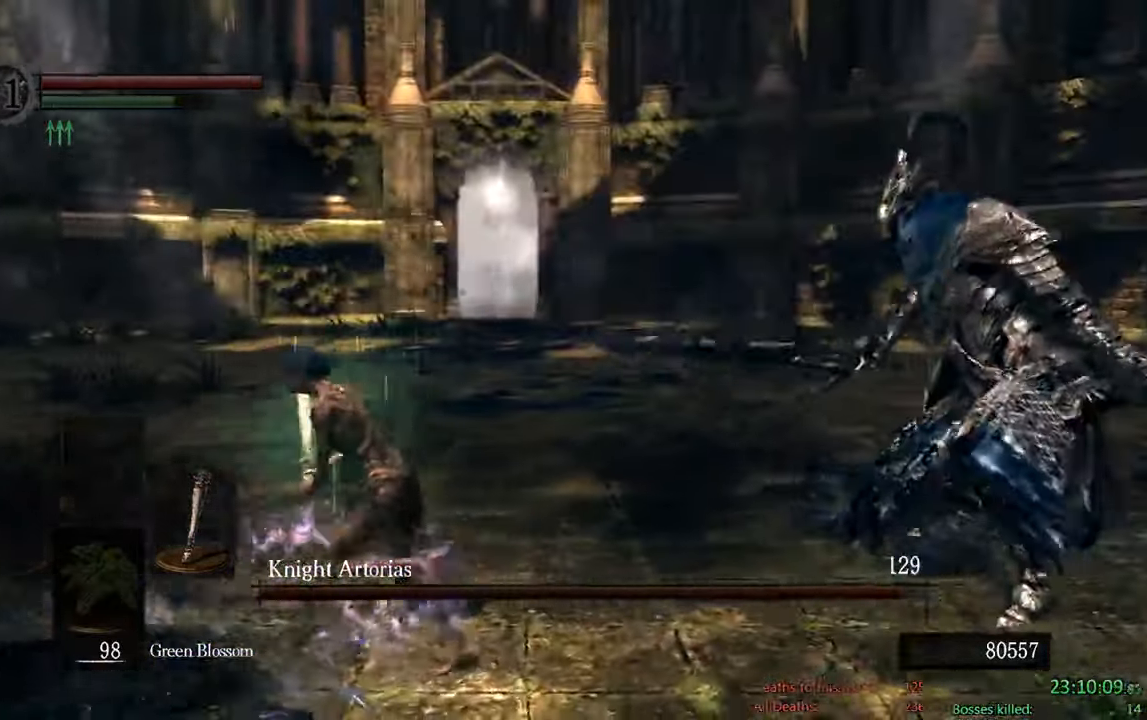
{"buttons": ["B"], "left_stick": "left", "right_stick": "center", "events": [[100, "right_stick", "right"], [317, "right_stick", "center"]]}
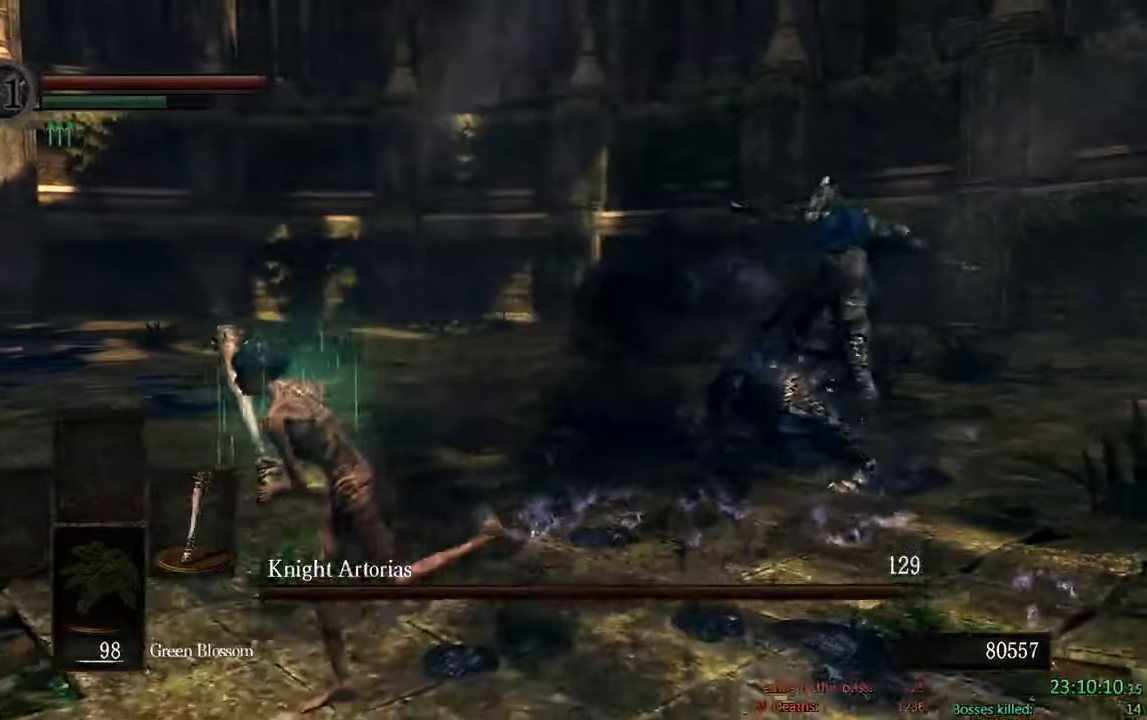
{"buttons": ["B"], "left_stick": "left", "right_stick": "center"}
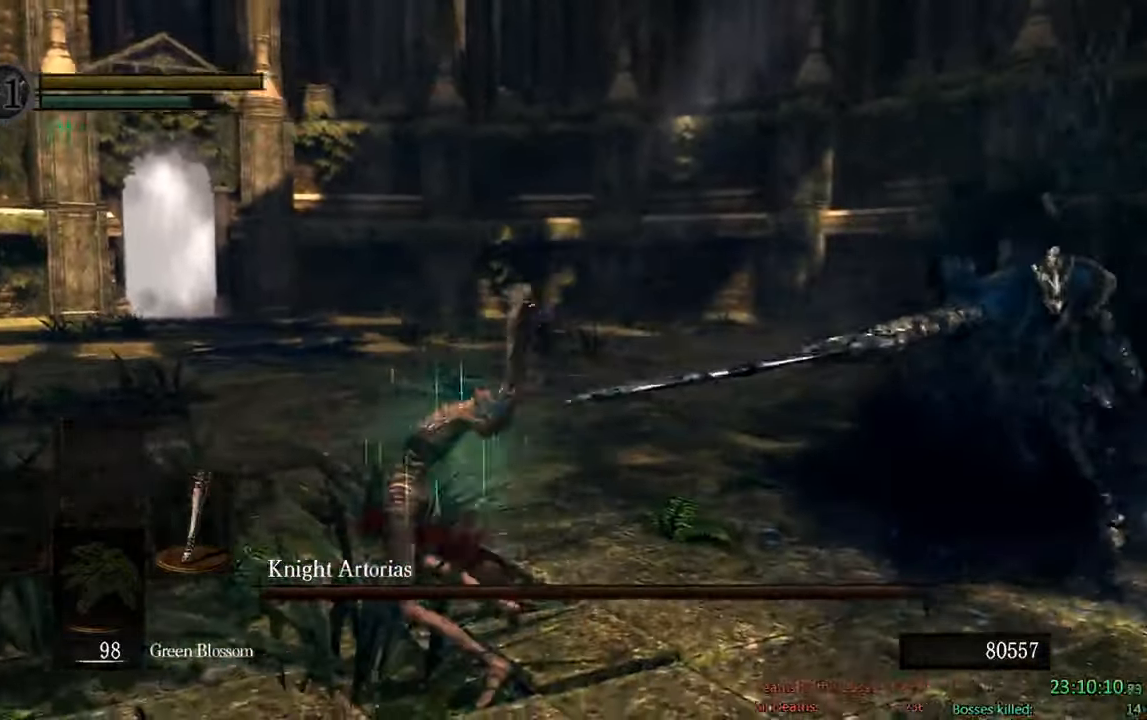
{"buttons": [], "left_stick": "left", "right_stick": "center", "events": [[34, "right_stick", "right"], [217, "right_stick", "center"], [267, "B", "up"]]}
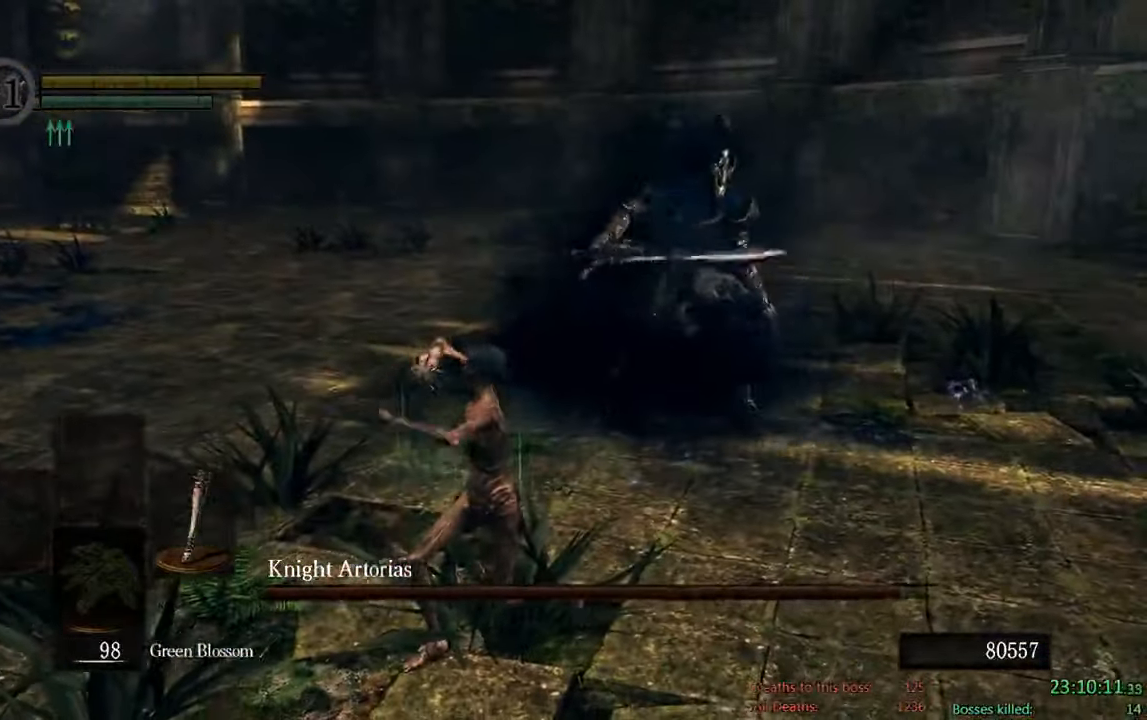
{"buttons": [], "left_stick": "center", "right_stick": "center", "events": [[417, "left_stick", "center"]]}